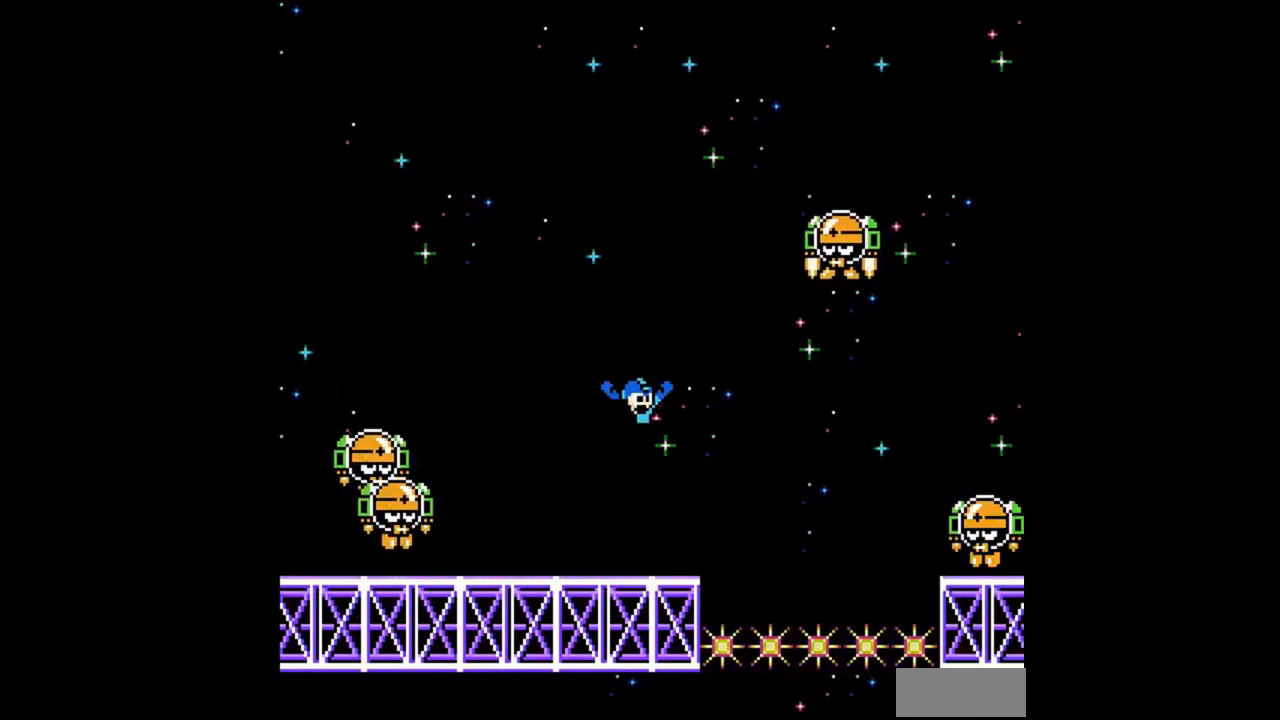
Gameplay with a controller (Nintendo layout); each line is a JSON object with the inputs held at the frame after it. "events" lists button and stick changes between this image and that frame as [ms after this image, input, new state], when the widget could be followed in between. Not read: L3 R3 START.
{"buttons": ["A", "DPAD_RIGHT"], "events": []}
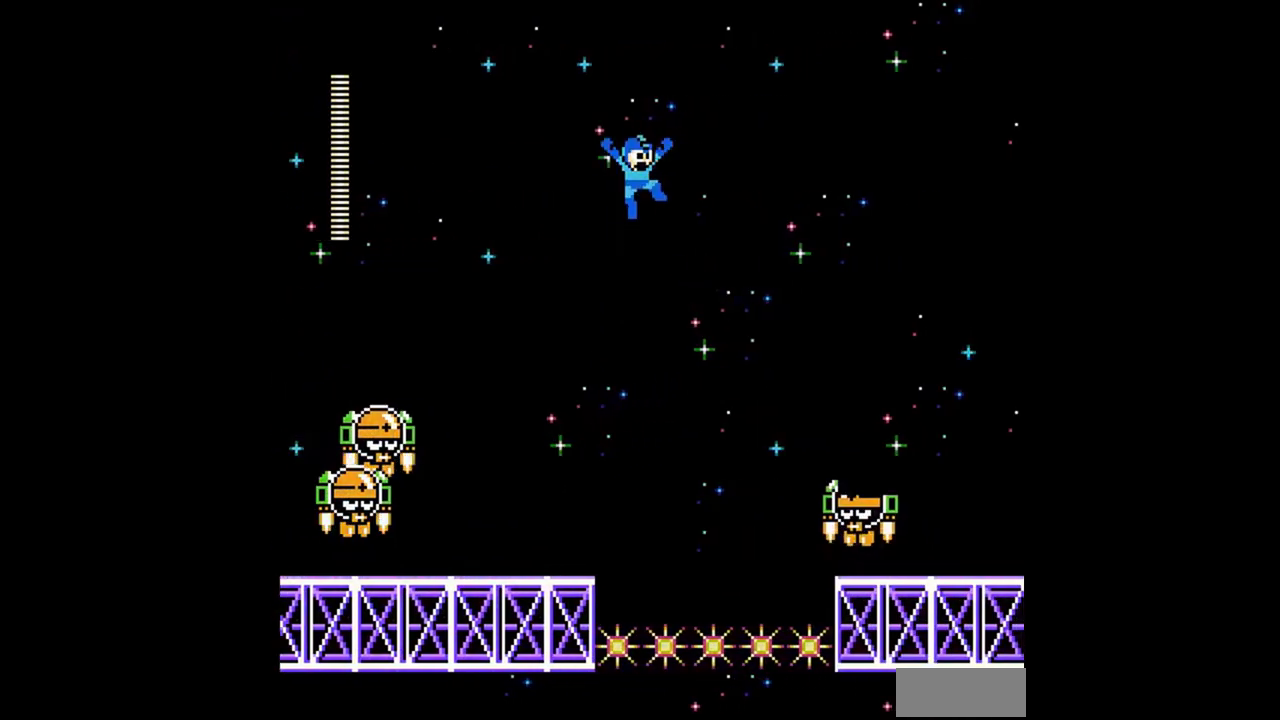
{"buttons": ["A", "DPAD_RIGHT"], "events": []}
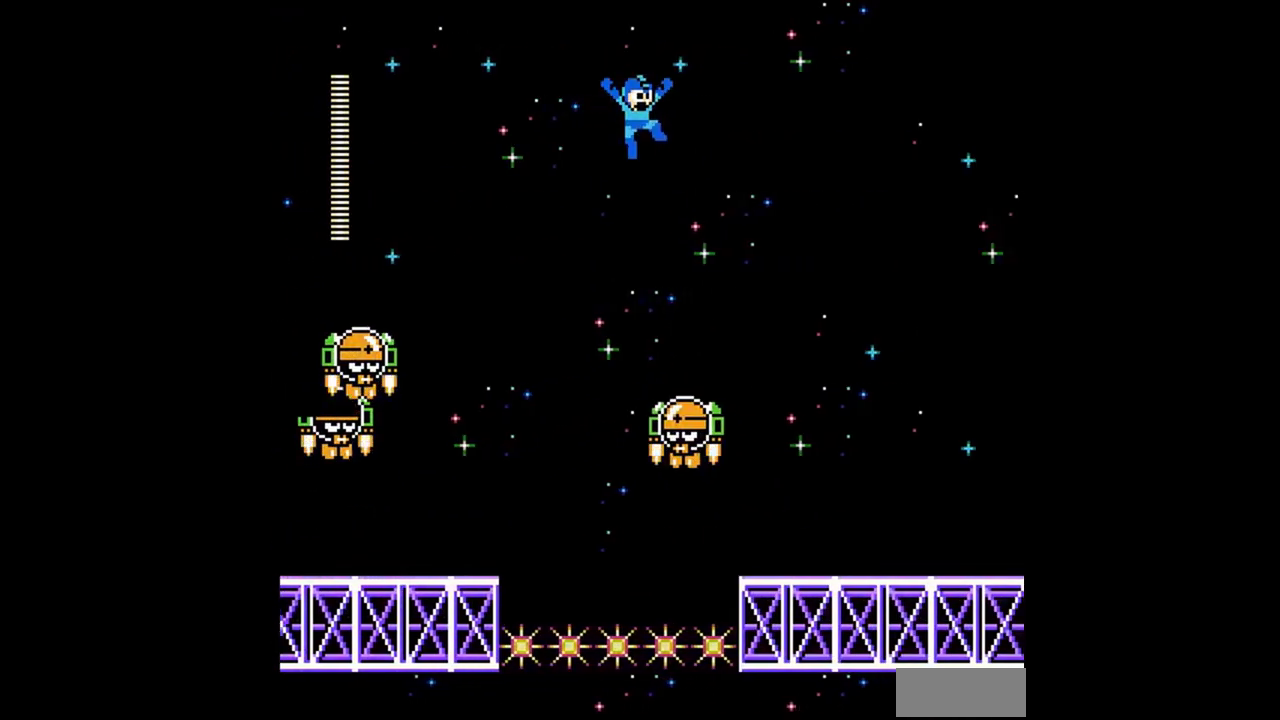
{"buttons": ["A", "DPAD_RIGHT"], "events": []}
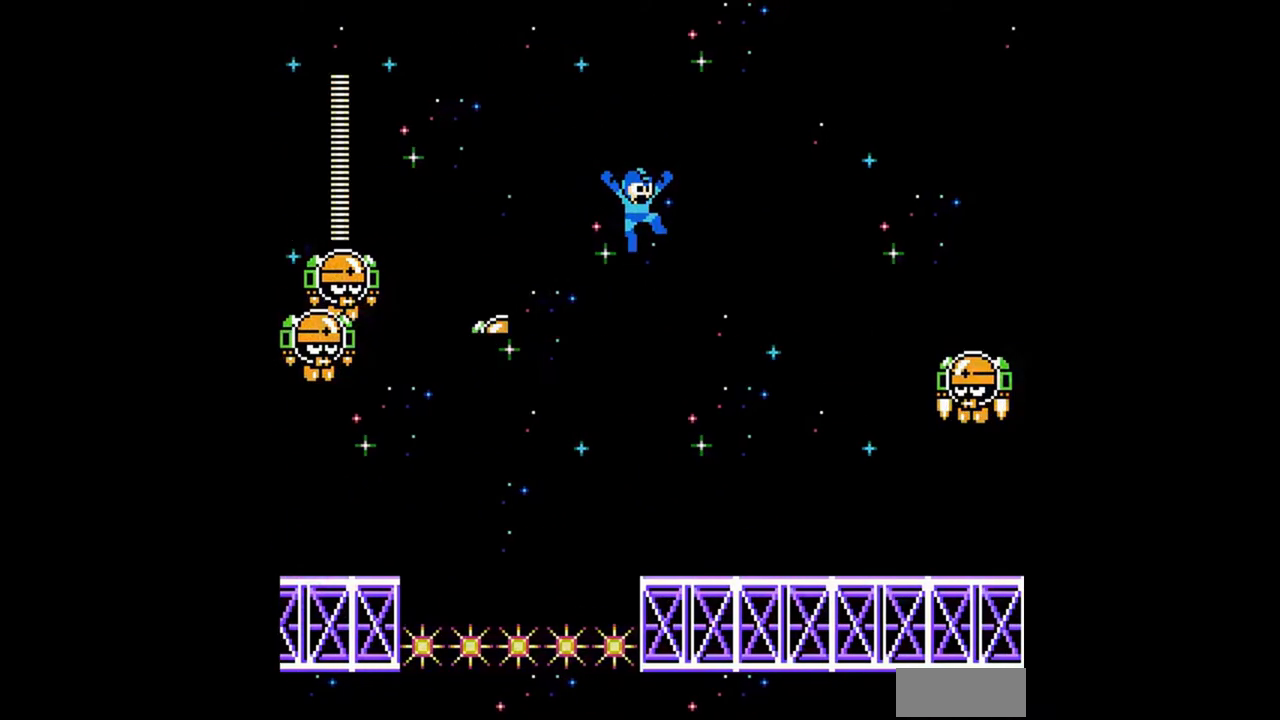
{"buttons": ["A", "DPAD_DOWN", "DPAD_RIGHT"], "events": [[100, "A", "up"], [400, "A", "down"], [400, "DPAD_DOWN", "down"]]}
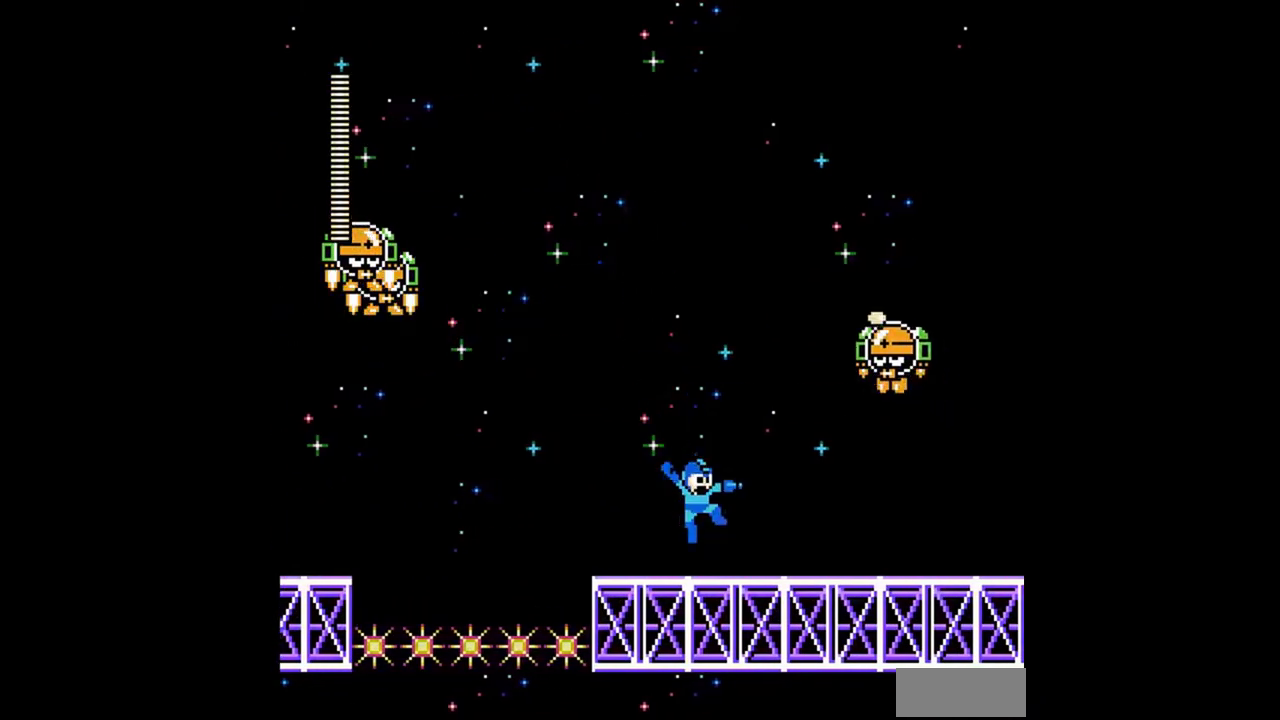
{"buttons": ["DPAD_DOWN", "DPAD_RIGHT"], "events": [[167, "A", "up"], [267, "A", "down"], [367, "A", "up"]]}
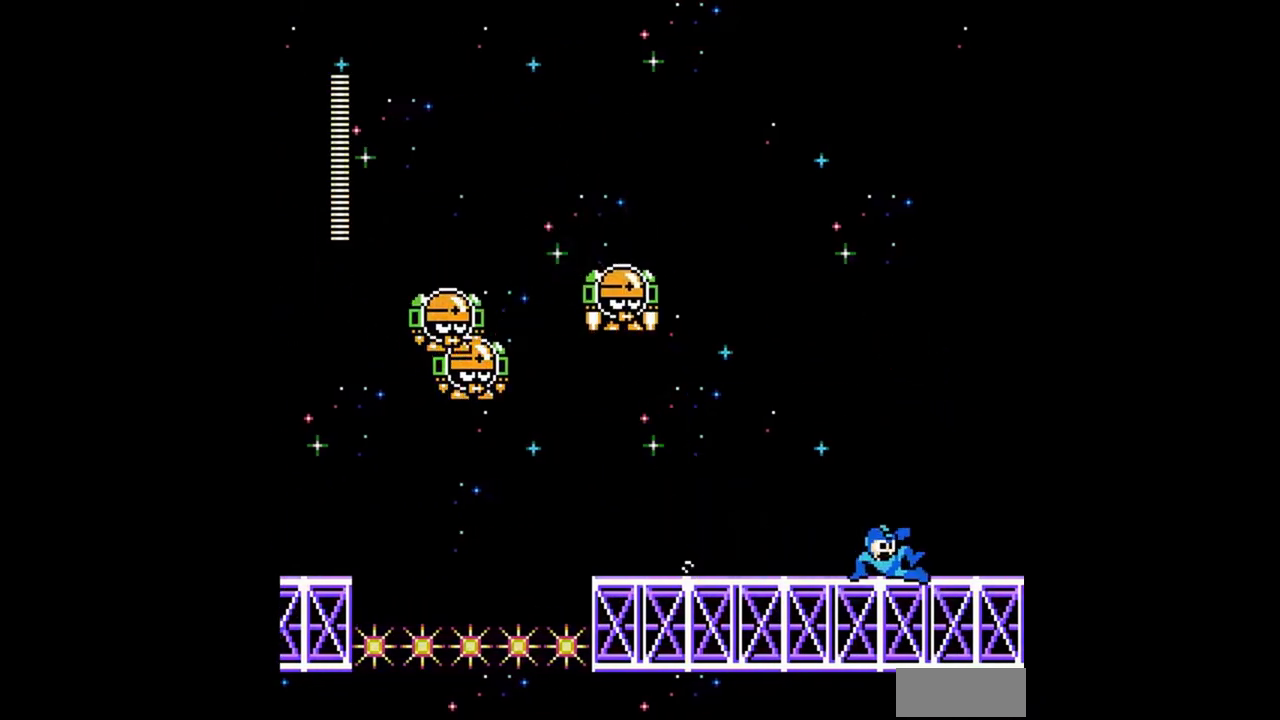
{"buttons": ["A", "DPAD_DOWN", "DPAD_RIGHT"], "events": [[200, "A", "down"], [433, "A", "up"], [500, "A", "down"]]}
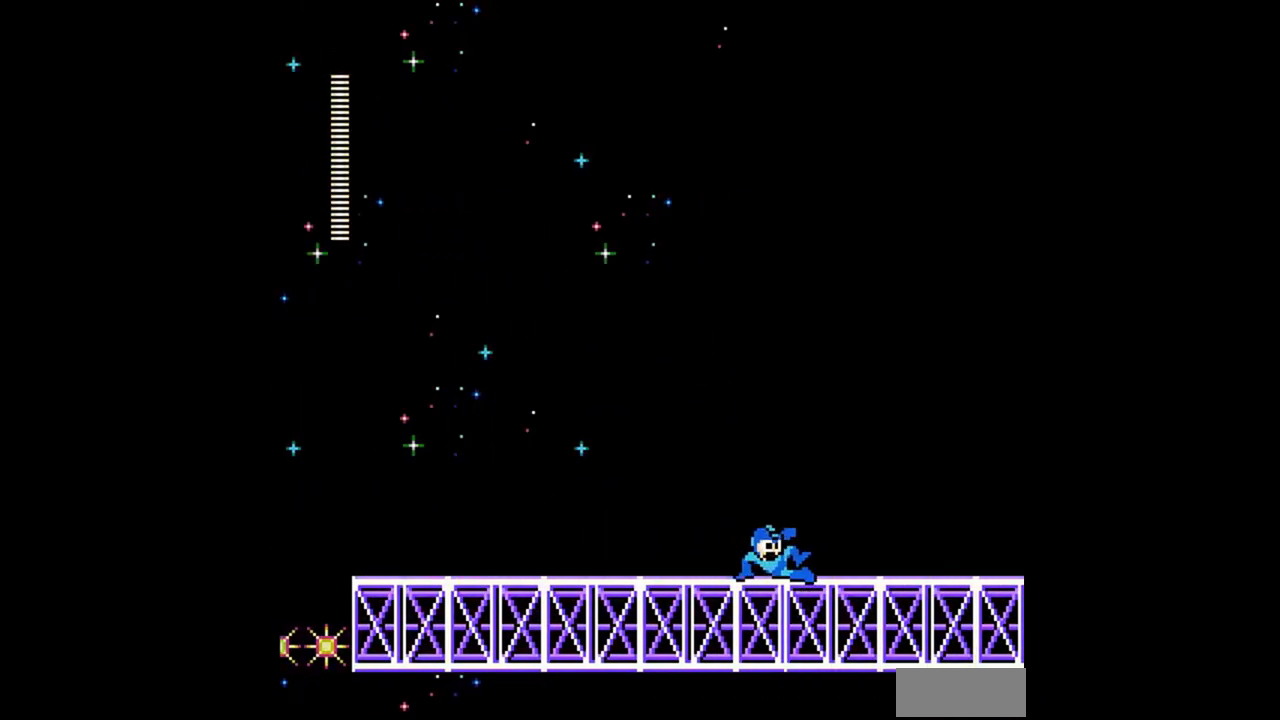
{"buttons": ["A", "DPAD_DOWN", "DPAD_RIGHT"], "events": [[167, "A", "up"], [433, "A", "down"]]}
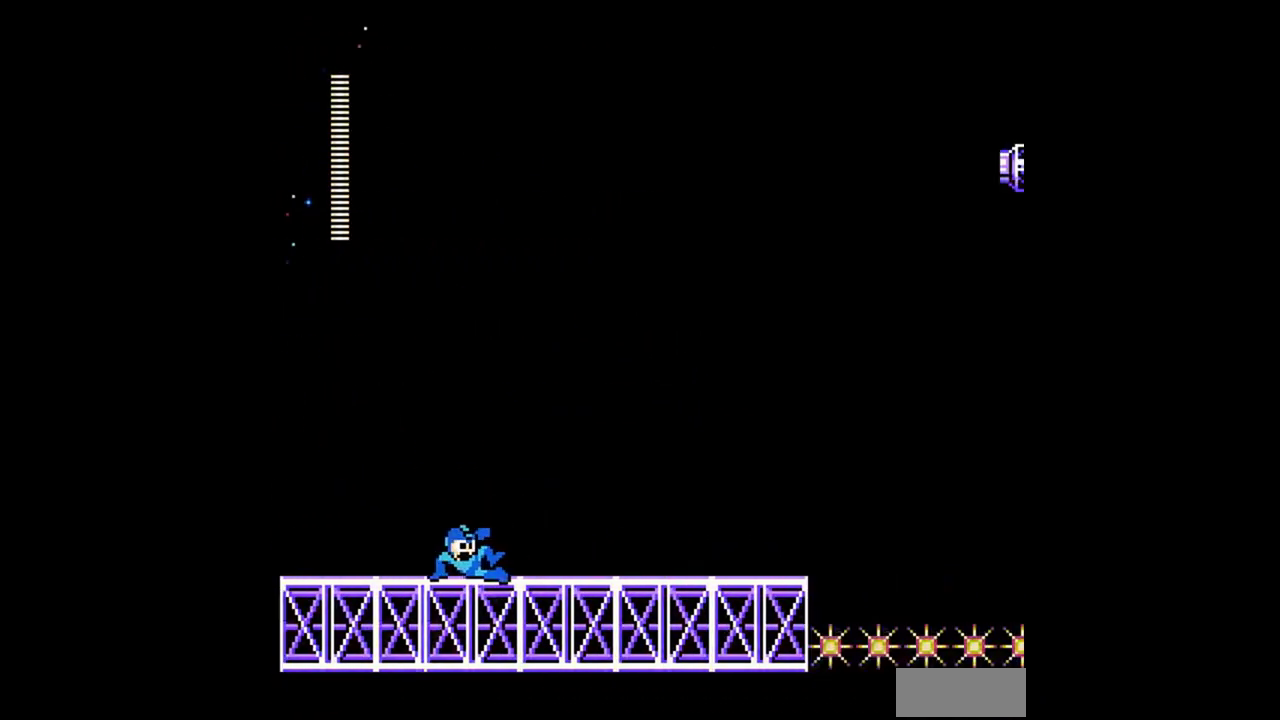
{"buttons": ["A", "DPAD_DOWN", "DPAD_RIGHT"], "events": [[67, "A", "up"], [400, "A", "down"]]}
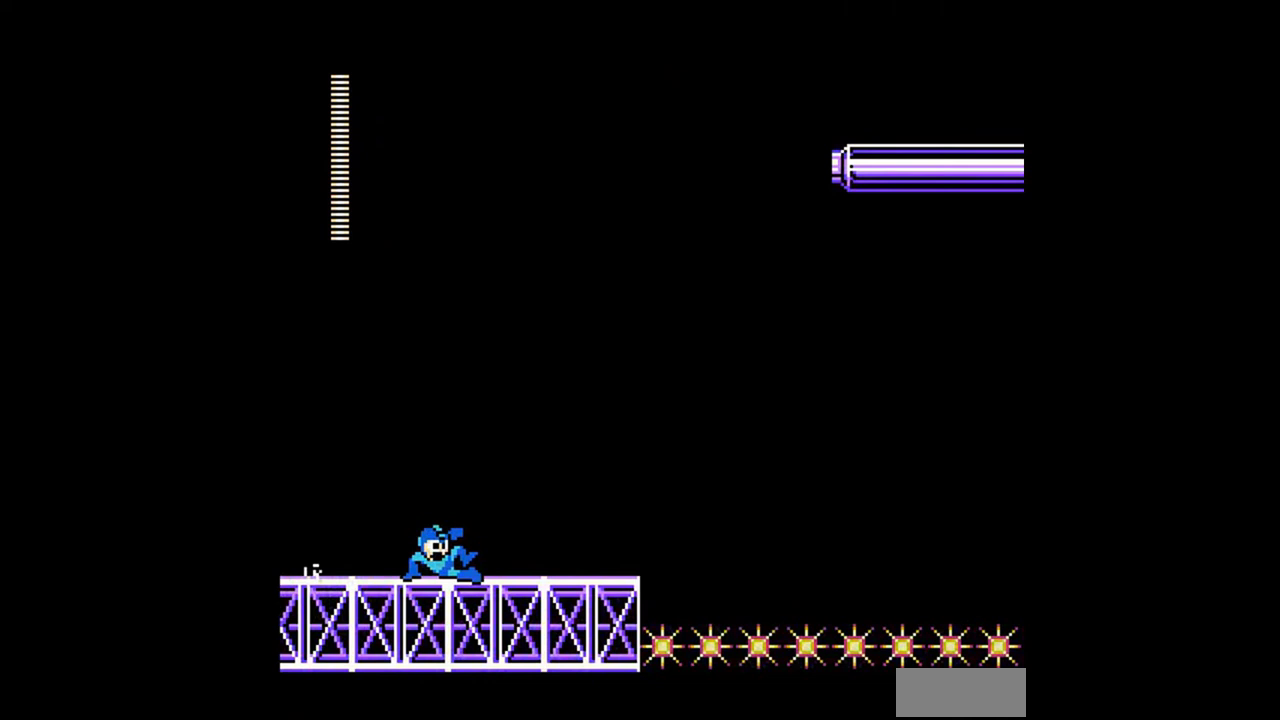
{"buttons": ["A", "DPAD_DOWN", "DPAD_RIGHT"], "events": [[33, "A", "up"], [200, "A", "down"], [367, "A", "up"], [433, "A", "down"]]}